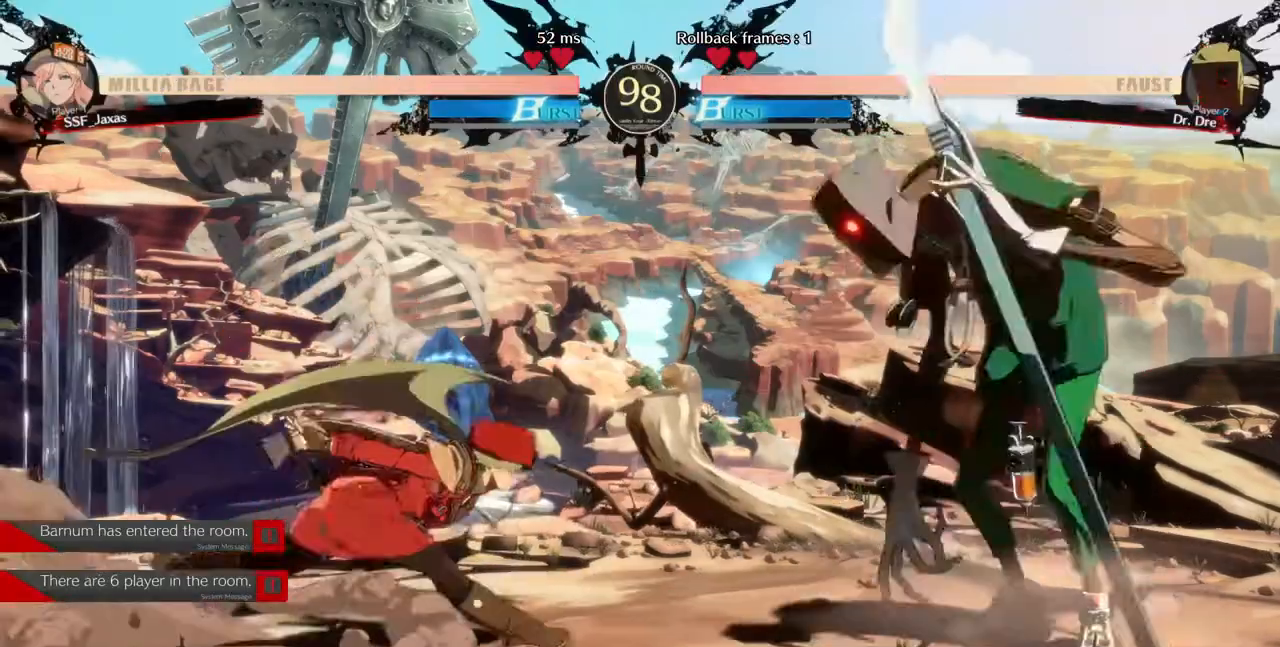
Gameplay with a controller (arcade stick); each line is a JSON object with the inputs held at the frame after it (dt_ms = milliseconds from this image to that frame). "events" lists button and stick changes between this image and that frame as [ms after this image, input, new state], when the widget could be followed in between. Not read: L3 R3 SELECT START.
{"dt_ms": 480, "buttons": ["R2", "DPAD_DOWN"], "events": [[120, "DPAD_DOWN", "down"], [160, "DPAD_RIGHT", "up"], [200, "SQUARE", "down"], [280, "SQUARE", "up"], [400, "R2", "down"]]}
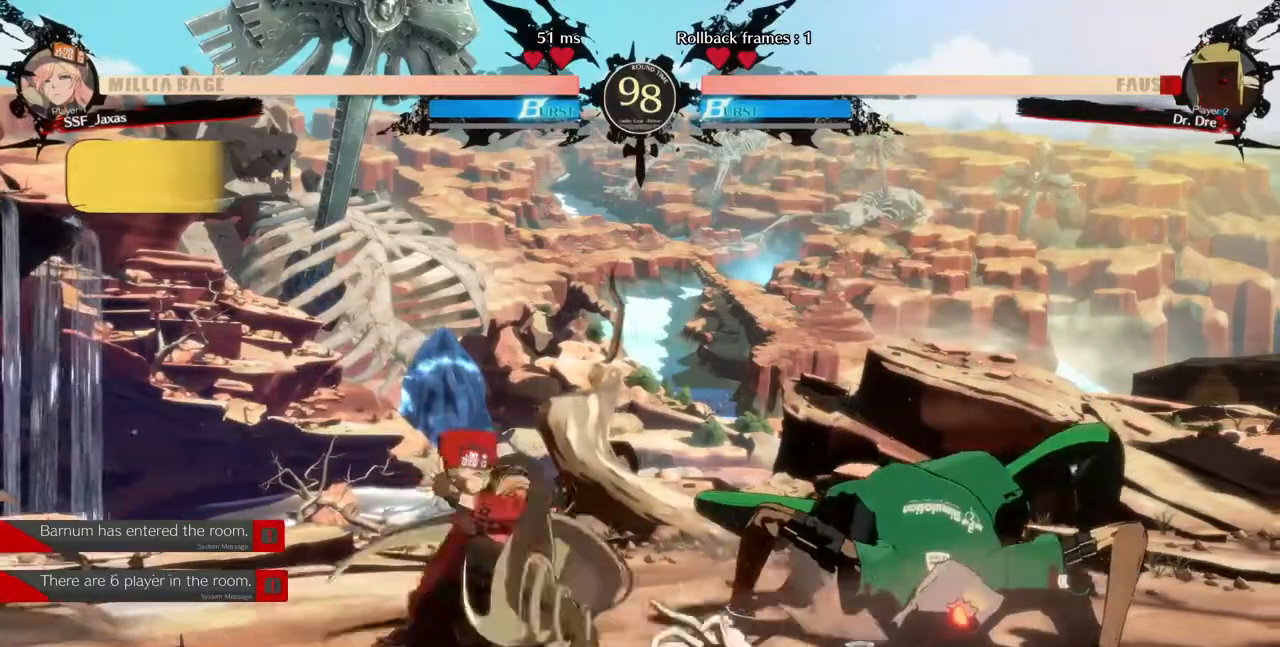
{"dt_ms": 520, "buttons": ["DPAD_LEFT"], "events": [[40, "R2", "up"], [80, "DPAD_DOWN", "up"], [160, "DPAD_DOWN", "down"], [240, "DPAD_DOWN", "up"], [240, "DPAD_RIGHT", "down"], [280, "R1", "down"], [400, "DPAD_RIGHT", "up"], [400, "R1", "up"], [480, "DPAD_LEFT", "down"]]}
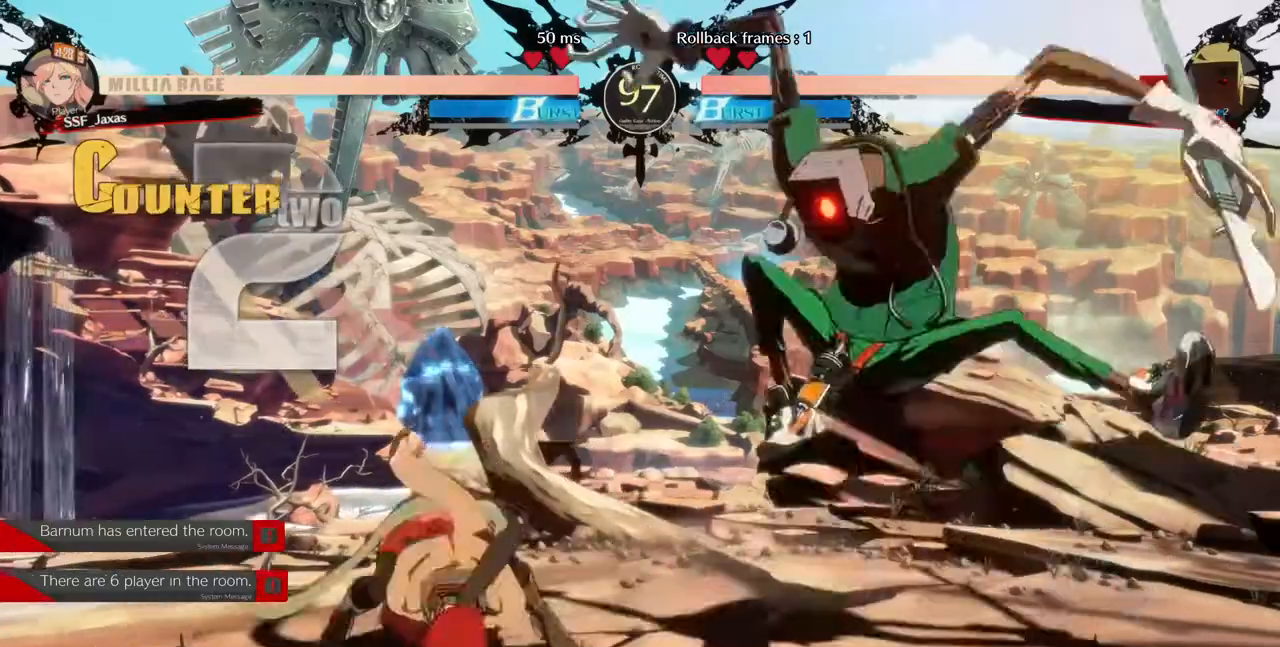
{"dt_ms": 480, "buttons": ["DPAD_LEFT"], "events": []}
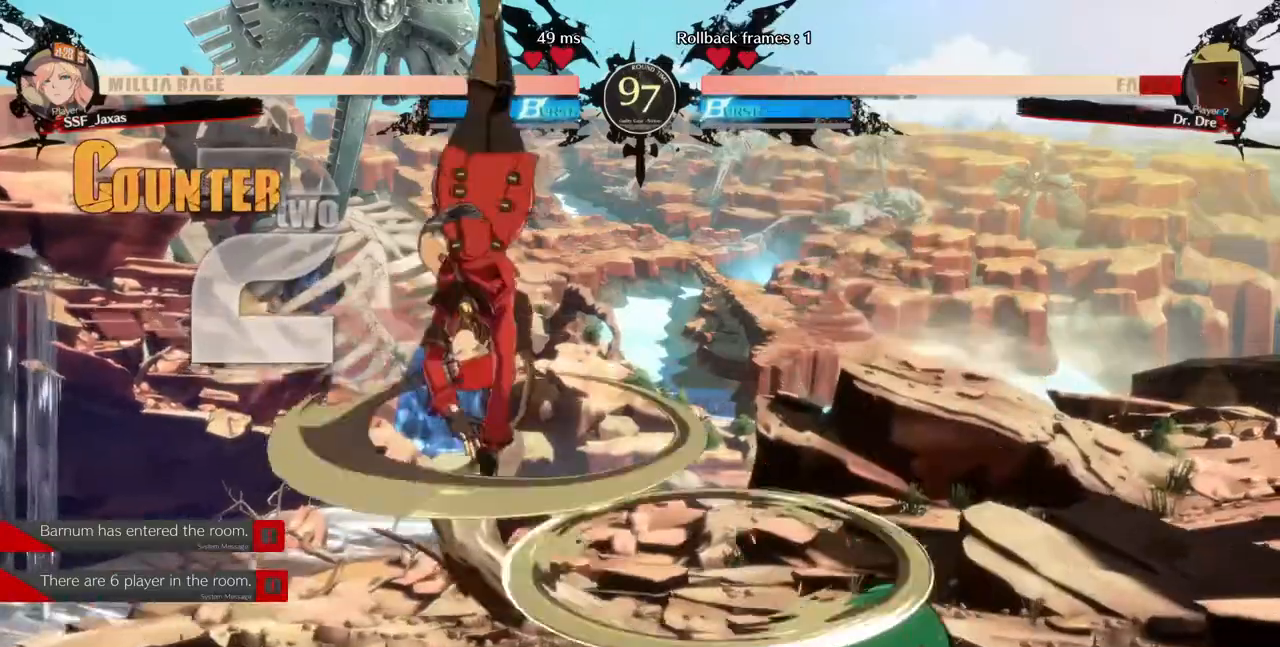
{"dt_ms": 520, "buttons": ["SQUARE", "DPAD_DOWN", "DPAD_LEFT"]}
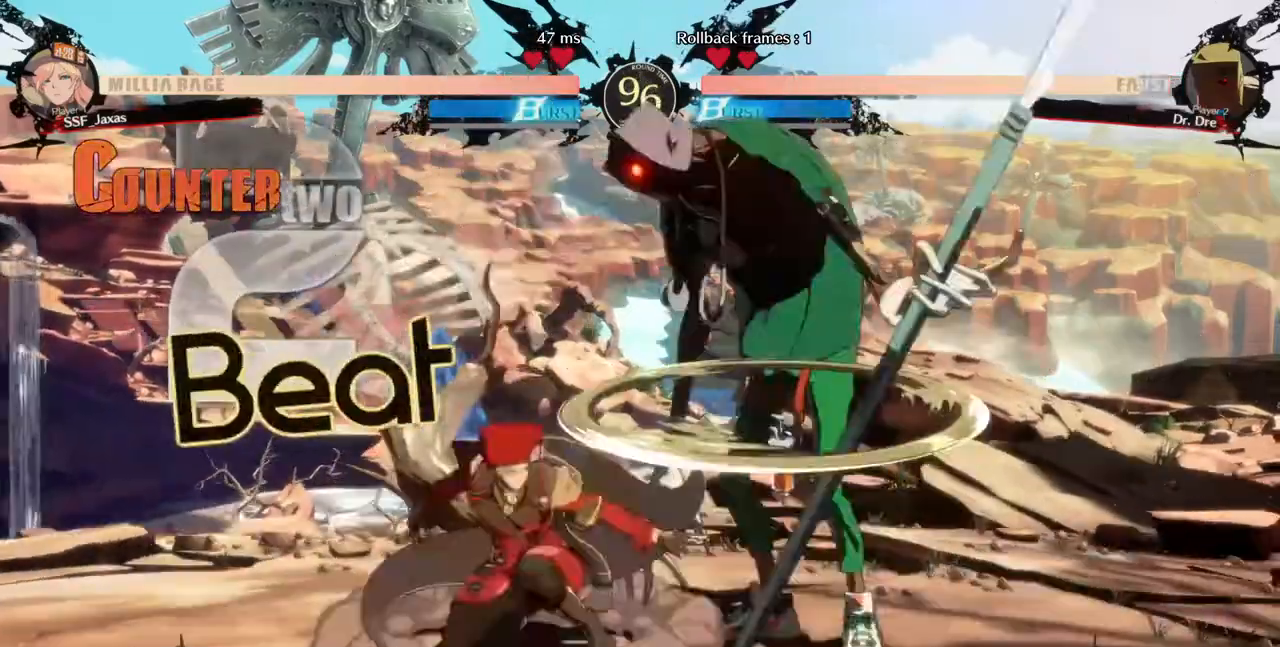
{"dt_ms": 1000, "buttons": []}
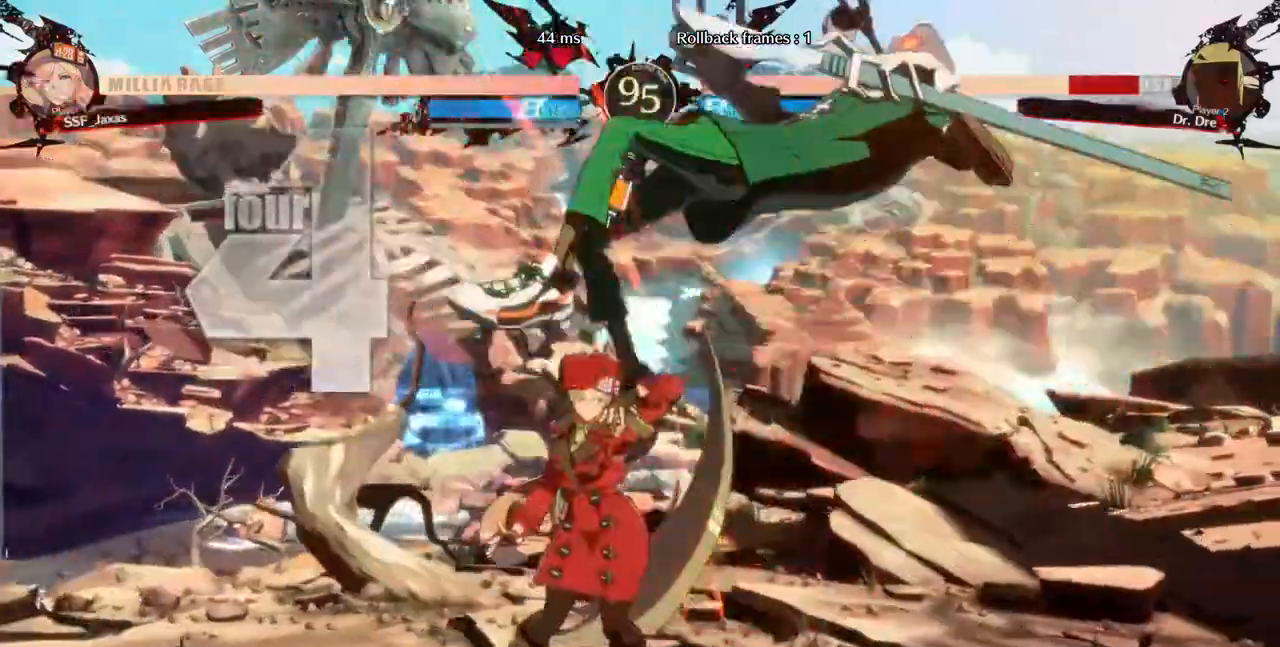
{"dt_ms": 1000, "buttons": ["DPAD_LEFT"]}
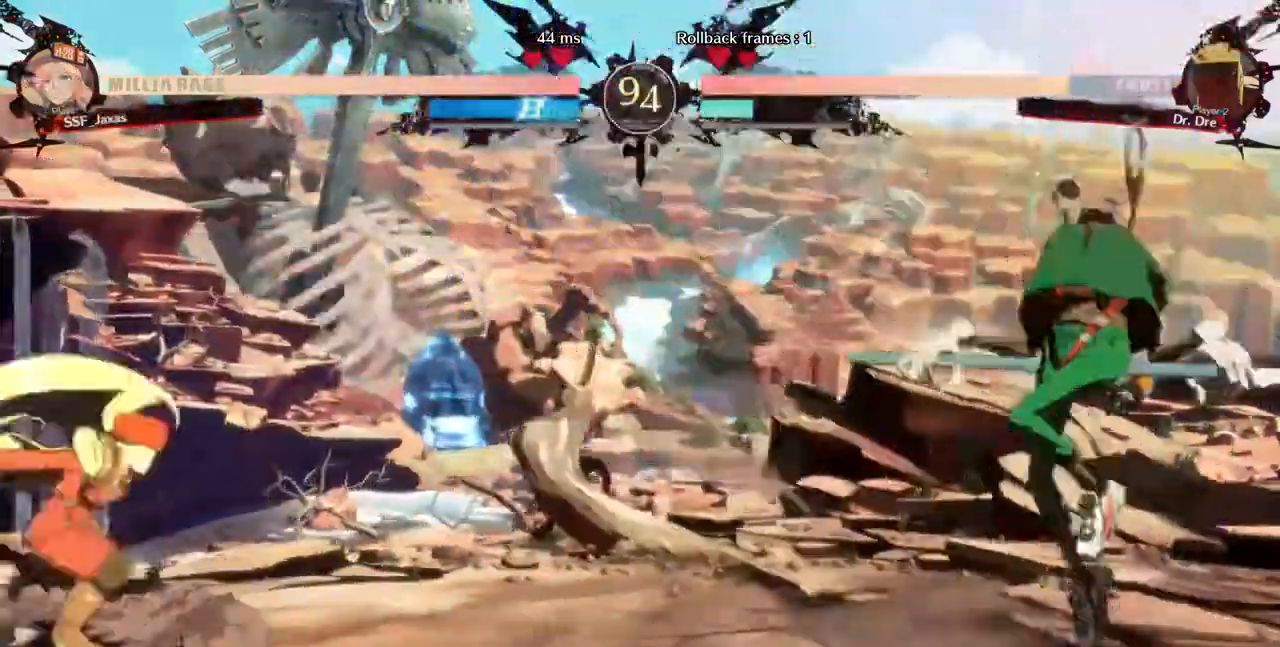
{"dt_ms": 1000, "buttons": ["DPAD_LEFT"]}
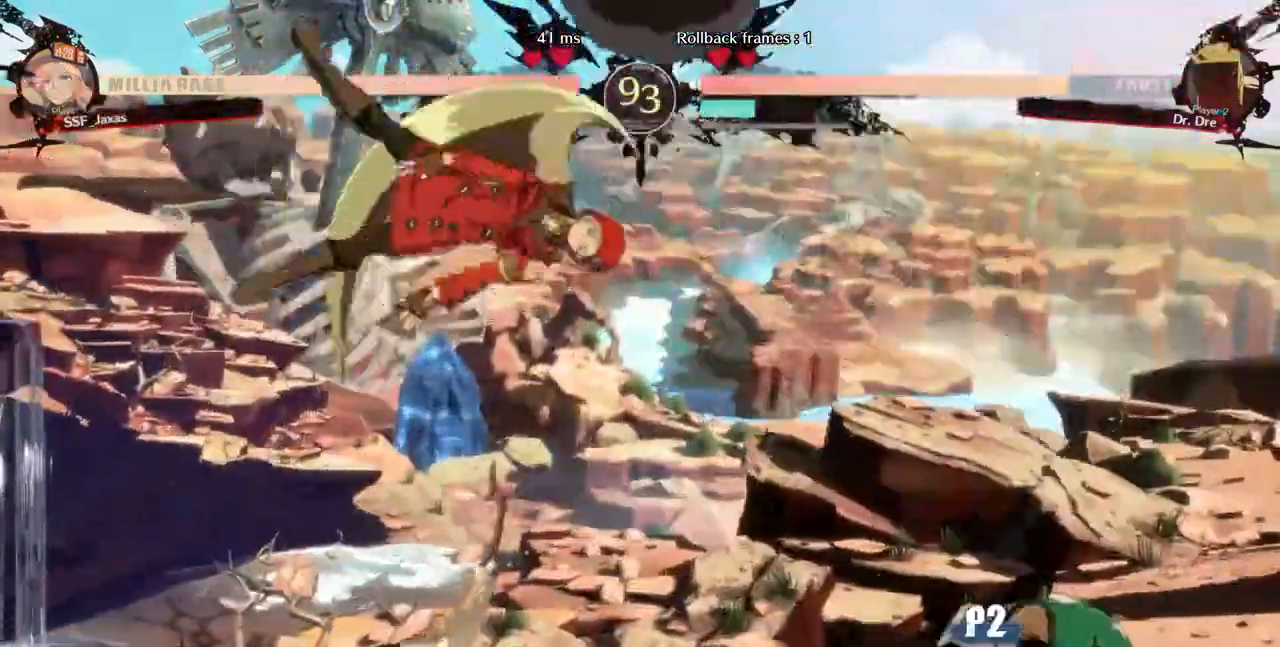
{"dt_ms": 480, "buttons": ["DPAD_LEFT"], "events": [[40, "L1", "down"], [200, "L1", "up"], [320, "L2", "down"], [360, "L2", "up"]]}
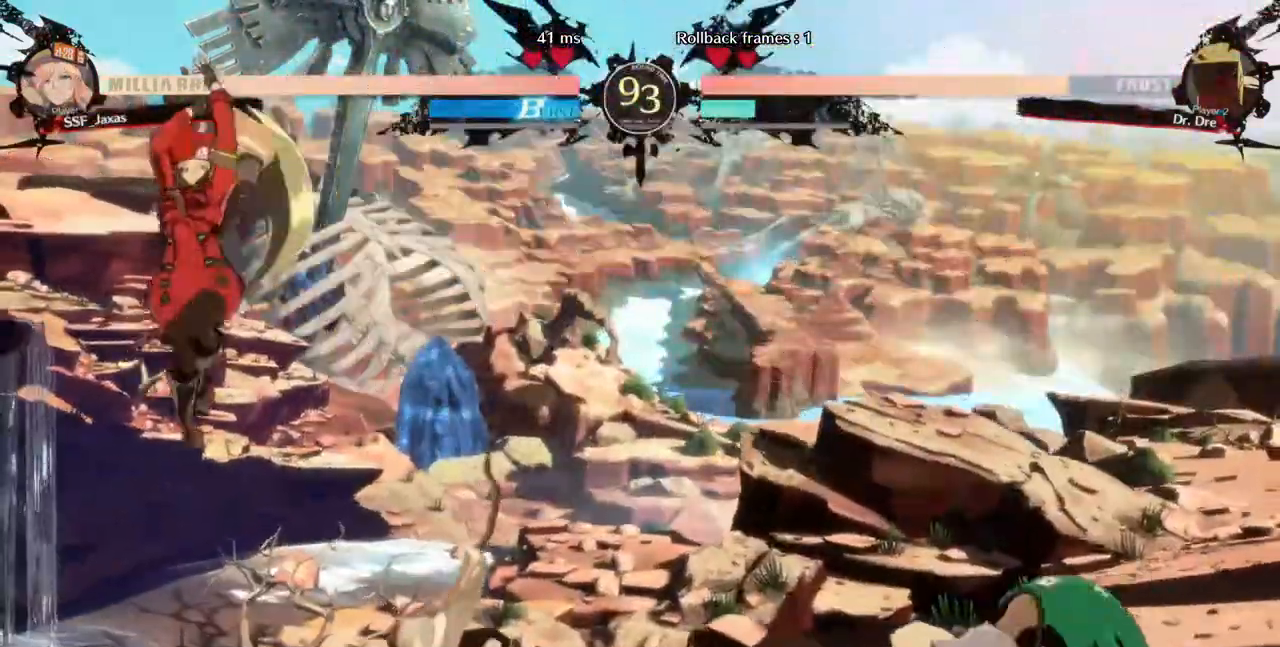
{"dt_ms": 1000, "buttons": ["DPAD_RIGHT"]}
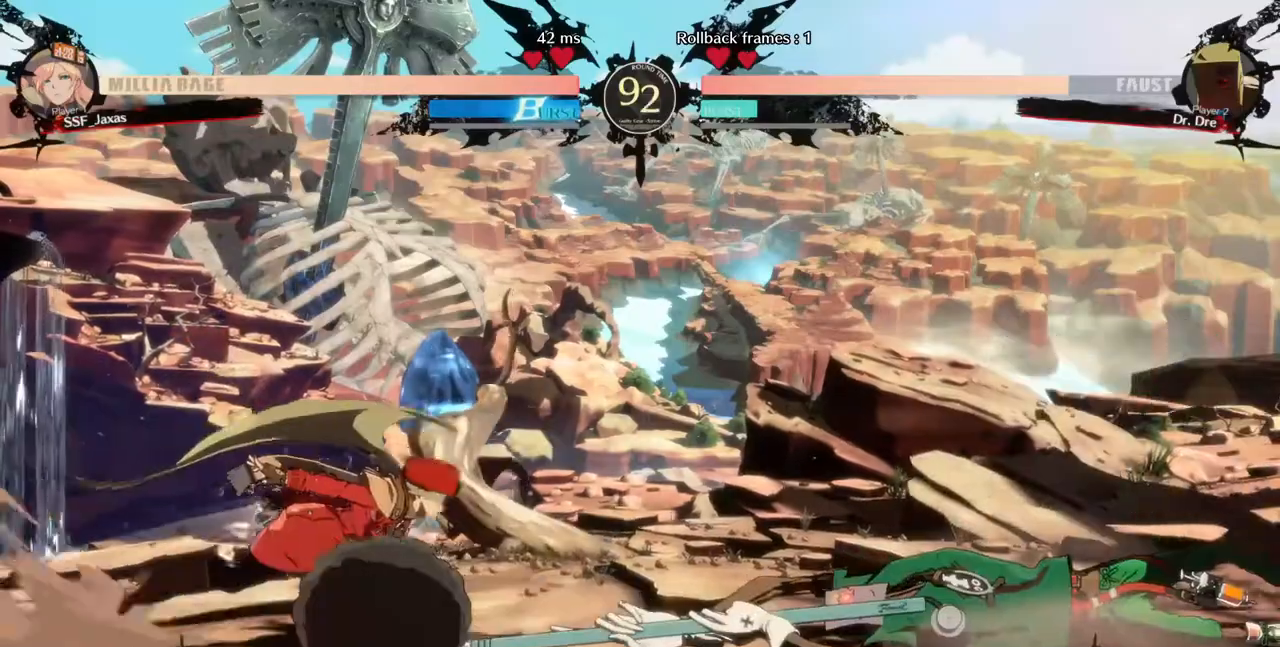
{"dt_ms": 520, "buttons": ["R2", "DPAD_DOWN"], "events": [[280, "DPAD_DOWN", "down"], [360, "SQUARE", "down"], [400, "DPAD_RIGHT", "up"], [440, "SQUARE", "up"], [480, "R2", "down"]]}
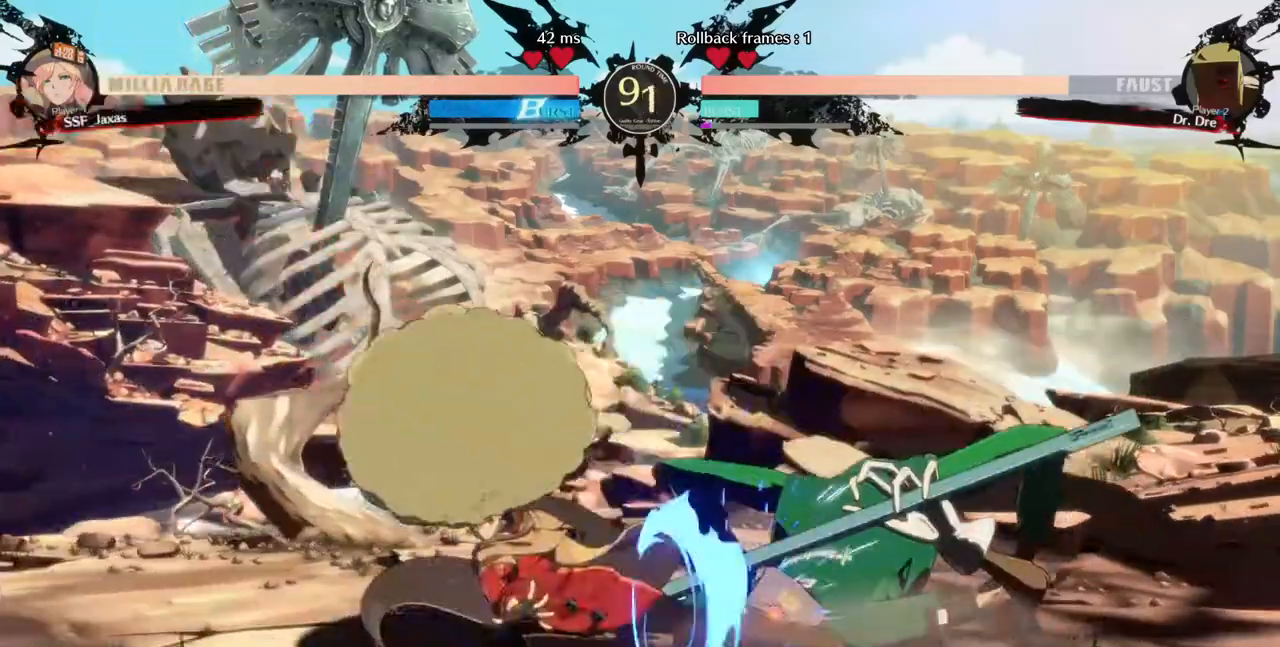
{"dt_ms": 480, "buttons": [], "events": [[160, "DPAD_DOWN", "up"], [160, "R2", "up"]]}
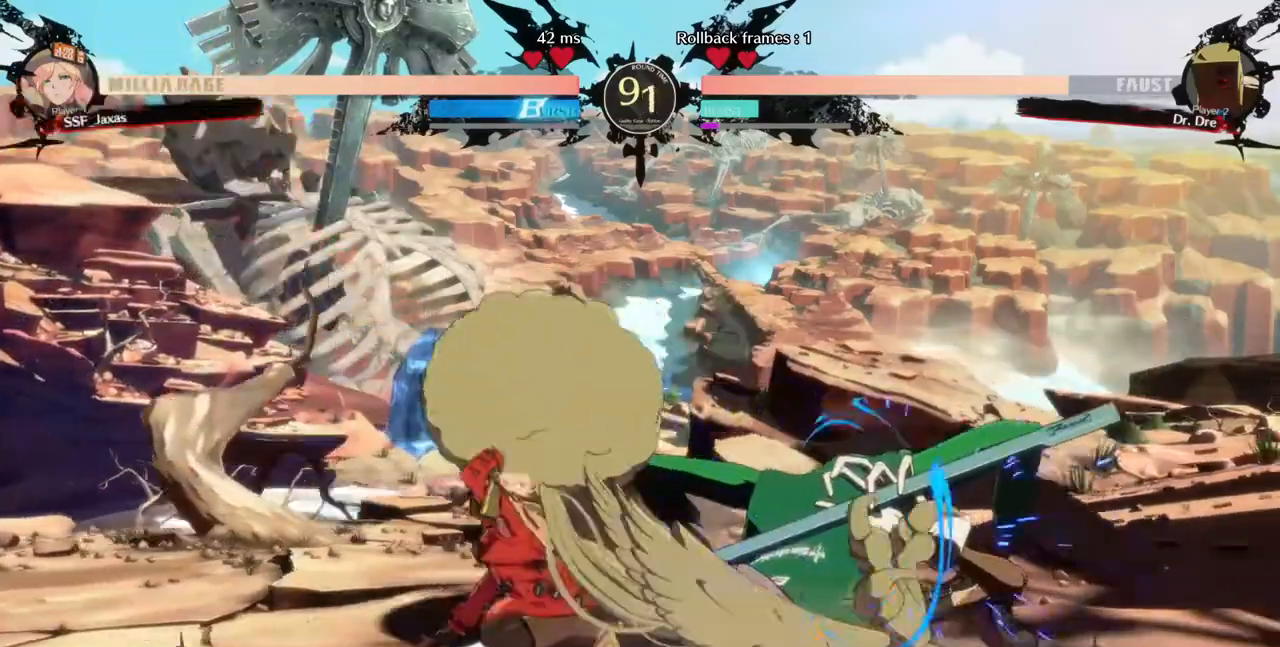
{"dt_ms": 520, "buttons": ["DPAD_LEFT"], "events": [[120, "DPAD_DOWN", "down"], [200, "DPAD_RIGHT", "down"], [240, "DPAD_DOWN", "up"], [240, "TRIANGLE", "down"], [280, "DPAD_RIGHT", "up"], [360, "DPAD_LEFT", "down"], [360, "TRIANGLE", "up"]]}
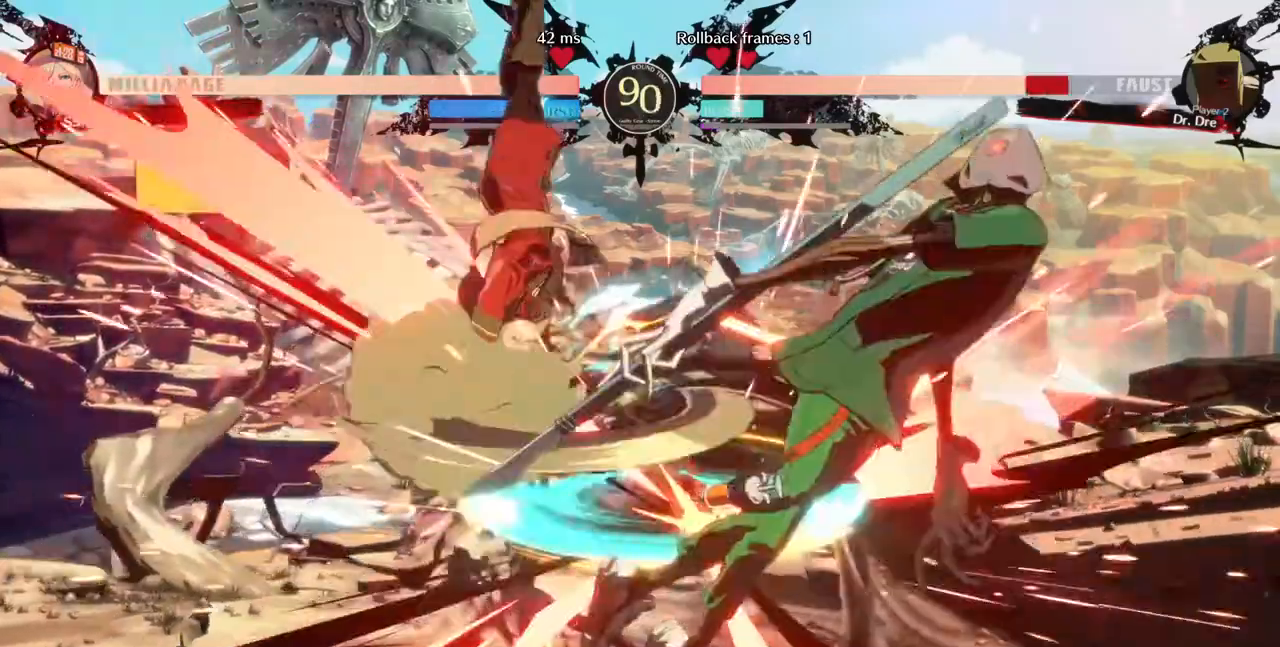
{"dt_ms": 480, "buttons": ["DPAD_RIGHT"]}
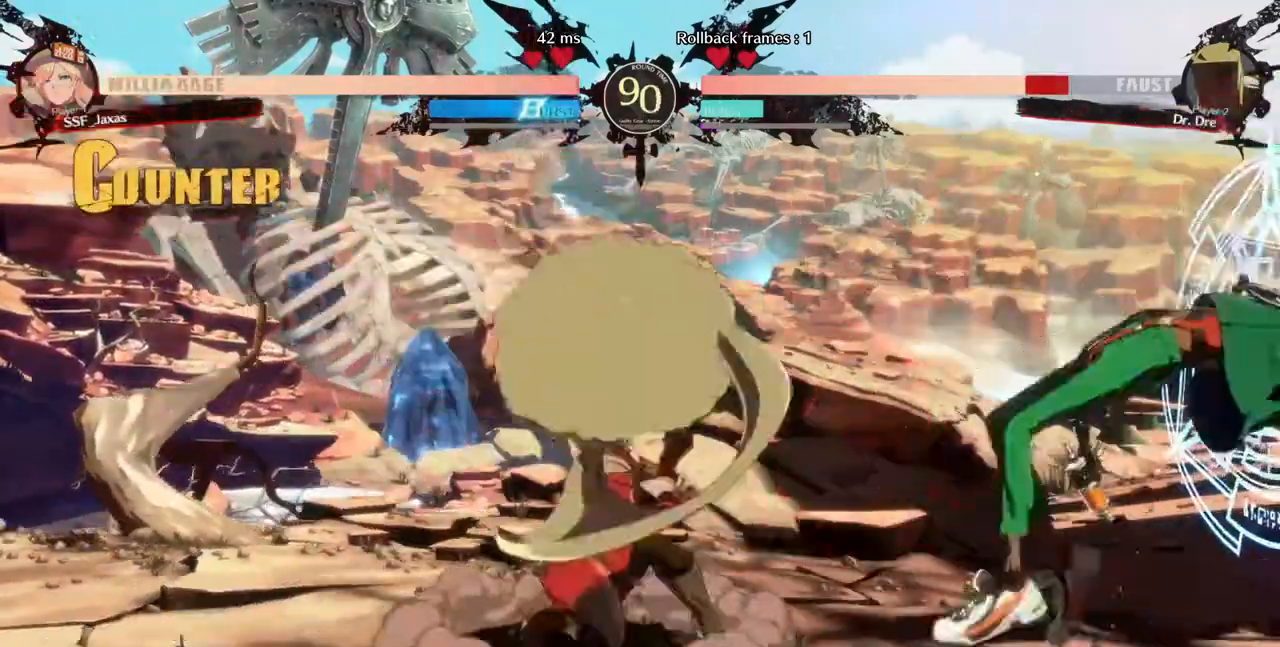
{"dt_ms": 520, "buttons": ["DPAD_DOWN"]}
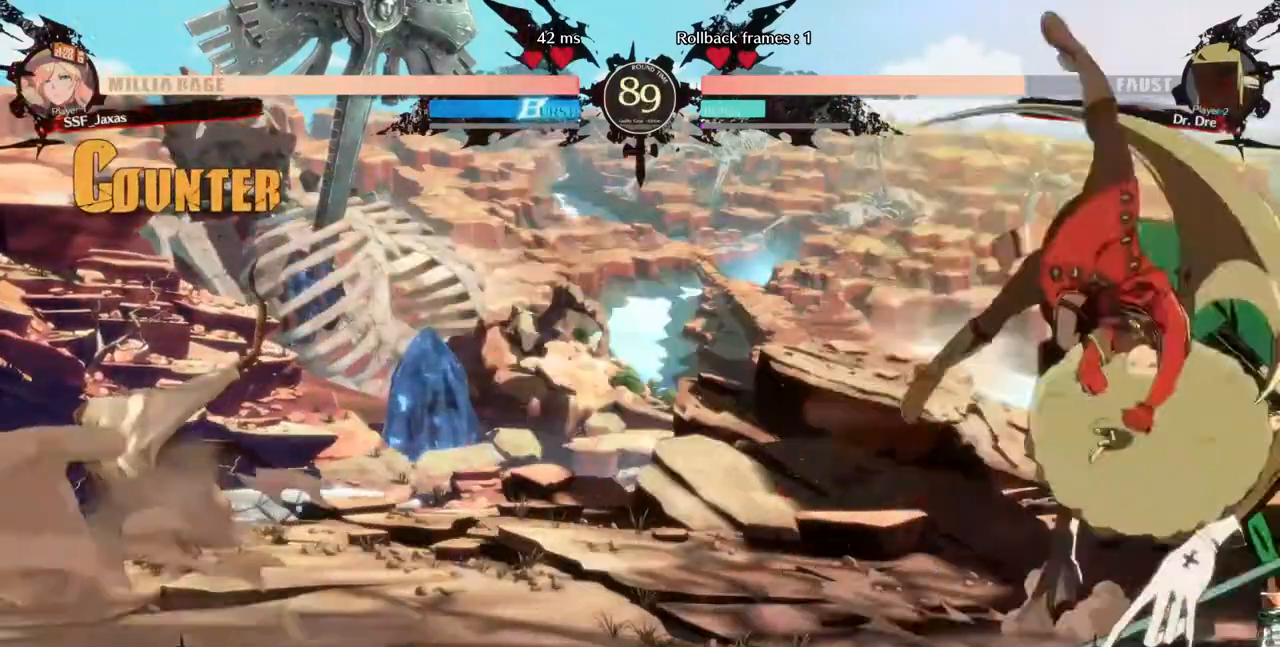
{"dt_ms": 1000, "buttons": ["CIRCLE", "DPAD_LEFT"]}
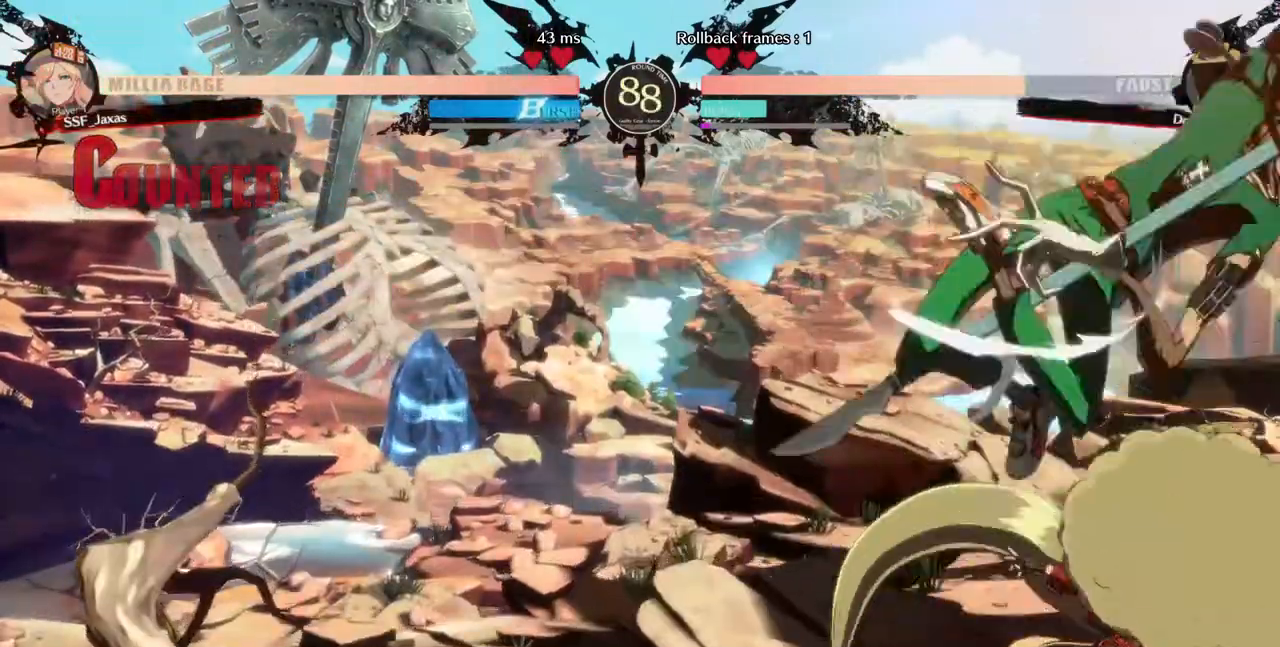
{"dt_ms": 1000, "buttons": ["DPAD_DOWN"]}
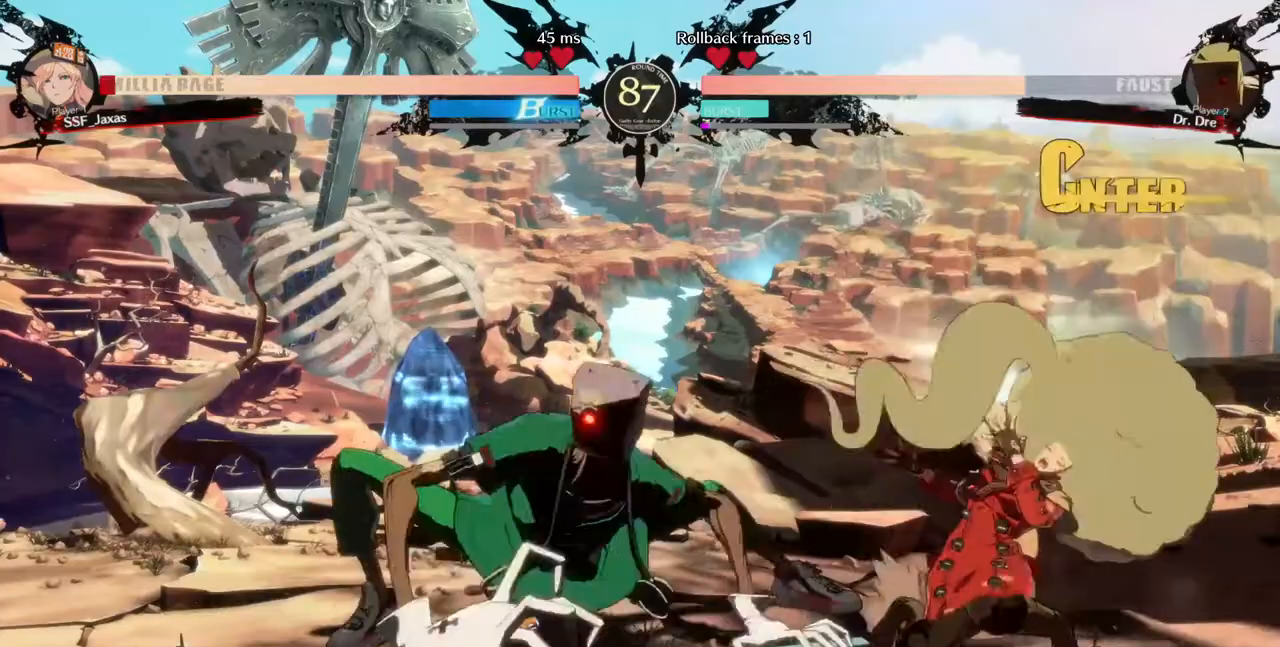
{"dt_ms": 480, "buttons": ["DPAD_DOWN", "DPAD_RIGHT"], "events": [[80, "DPAD_RIGHT", "down"]]}
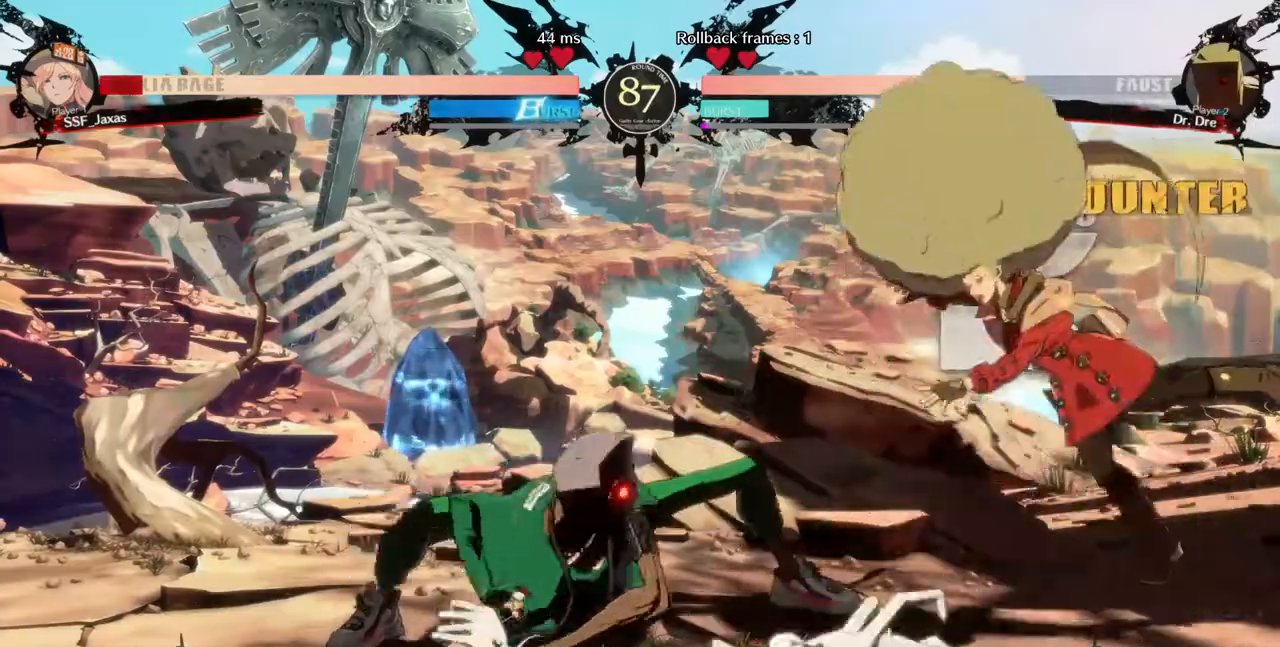
{"dt_ms": 520, "buttons": ["DPAD_RIGHT"], "events": [[40, "DPAD_DOWN", "up"], [40, "SQUARE", "down"], [40, "TRIANGLE", "down"], [200, "TRIANGLE", "up"], [440, "SQUARE", "up"]]}
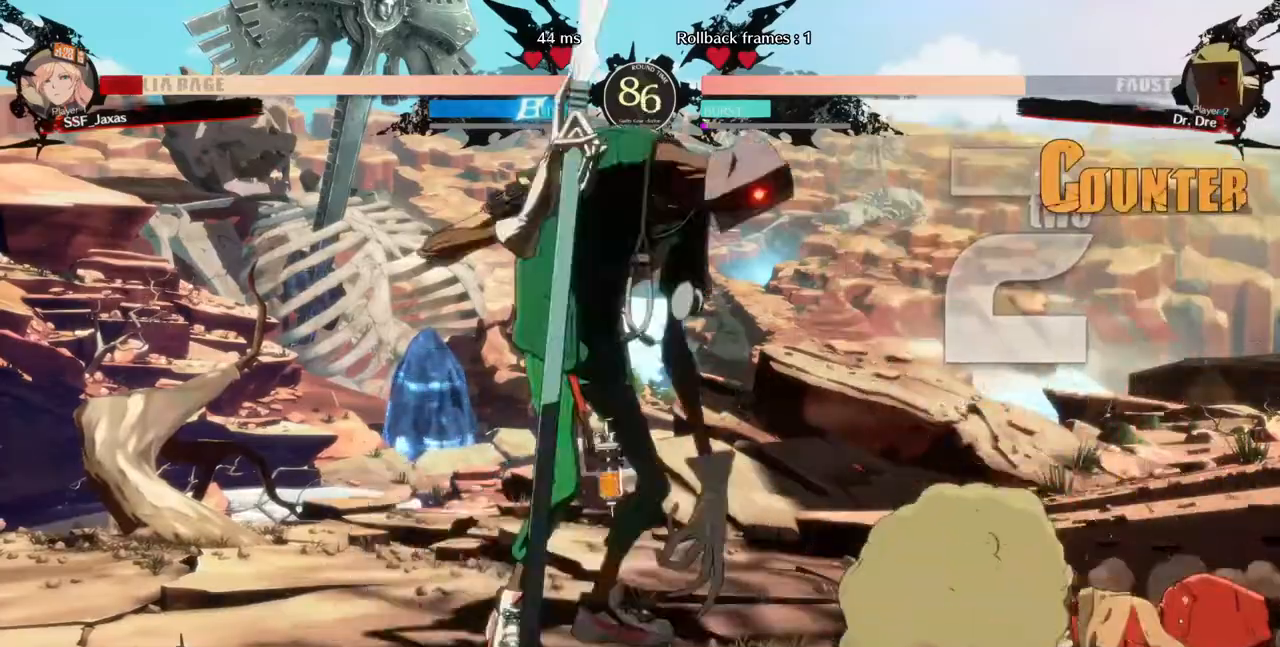
{"dt_ms": 480, "buttons": ["DPAD_DOWN", "DPAD_RIGHT"], "events": [[120, "DPAD_DOWN", "down"]]}
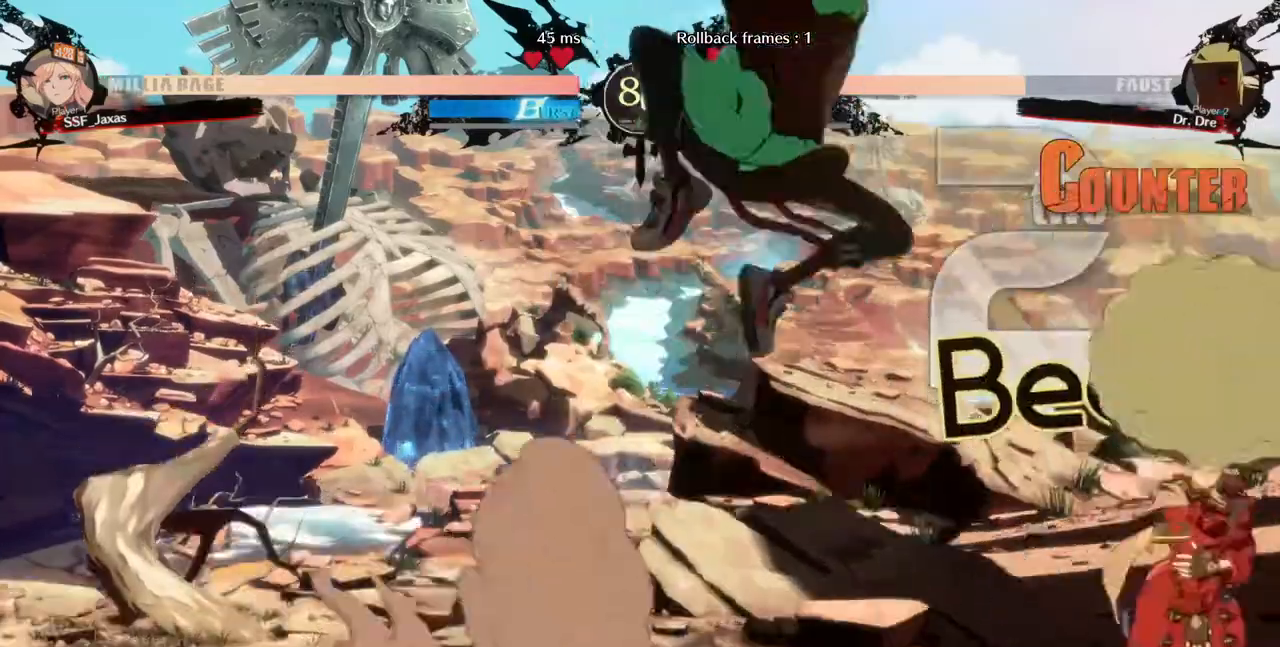
{"dt_ms": 1000, "buttons": ["SQUARE", "TRIANGLE", "DPAD_RIGHT"]}
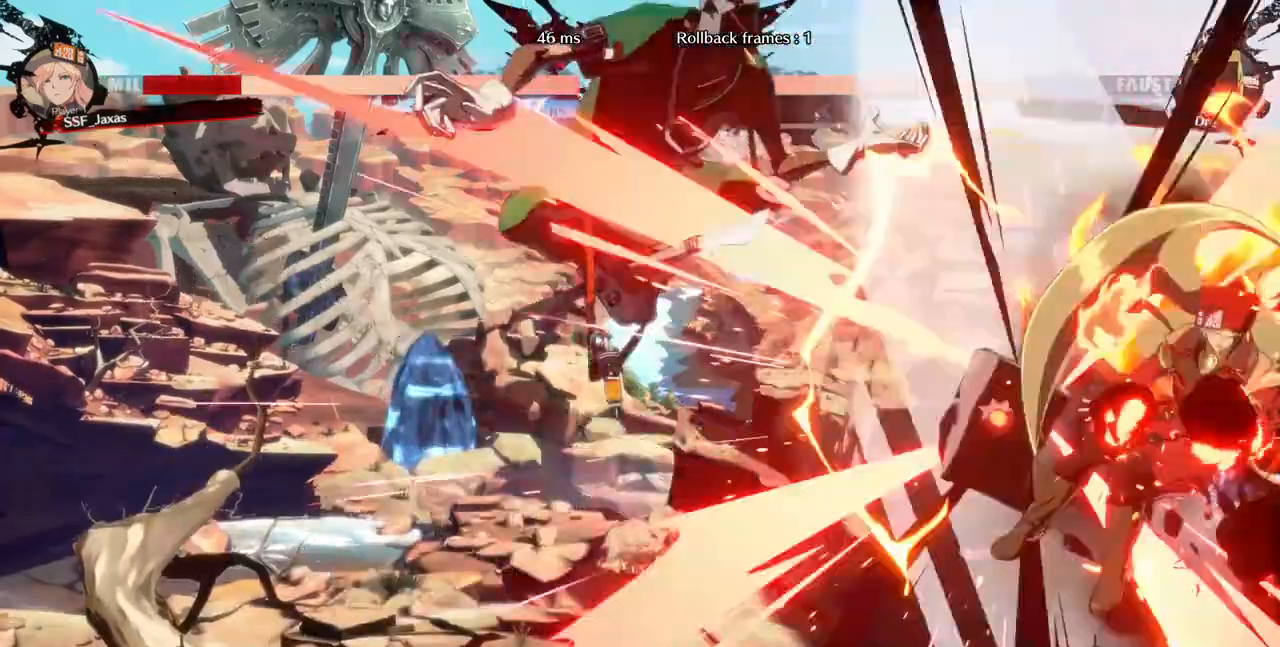
{"dt_ms": 1000, "buttons": ["SQUARE", "DPAD_RIGHT"]}
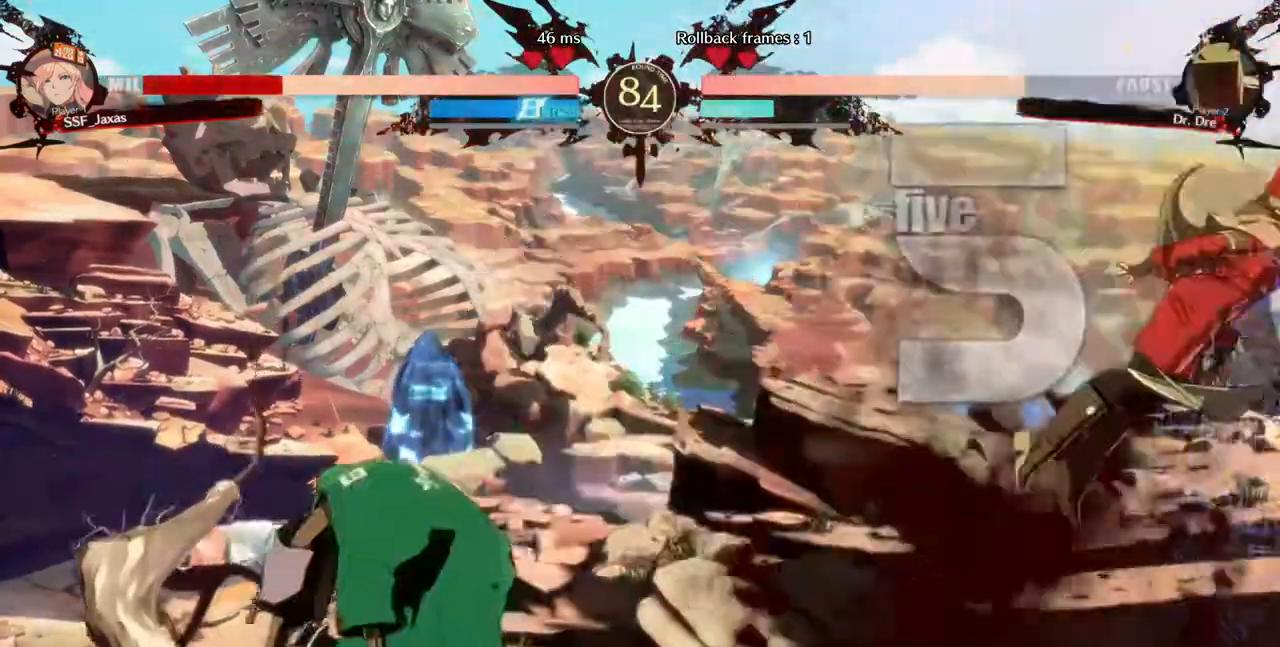
{"dt_ms": 520, "buttons": ["SQUARE", "DPAD_RIGHT"], "events": []}